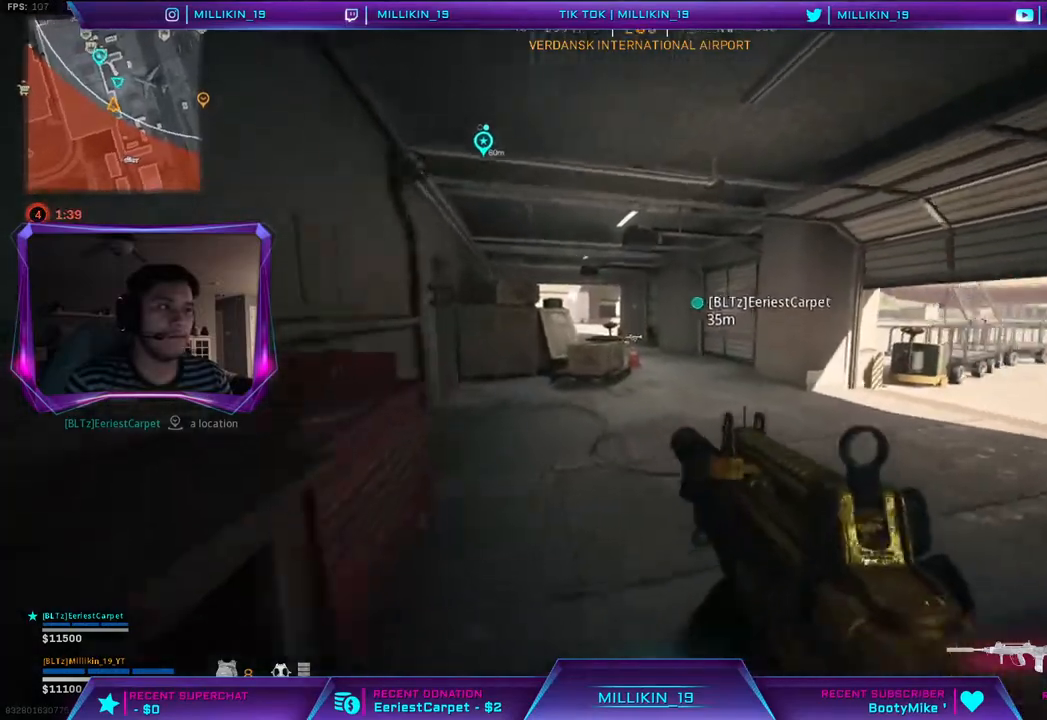
Gameplay with a controller (PlayStation layout); each line is a JSON object with the inputs held at the frame after it. "events" lists button and stick changes between this image and that frame as [ms after this image, input, new state], when the widget could be followed in between.
{"buttons": ["CIRCLE"], "left_stick": "up-right", "right_stick": "up-left", "events": [[33, "L3", "down"], [33, "left_stick", "up-right"], [117, "right_stick", "center"], [300, "right_stick", "up-left"], [400, "L3", "up"], [467, "CIRCLE", "down"]]}
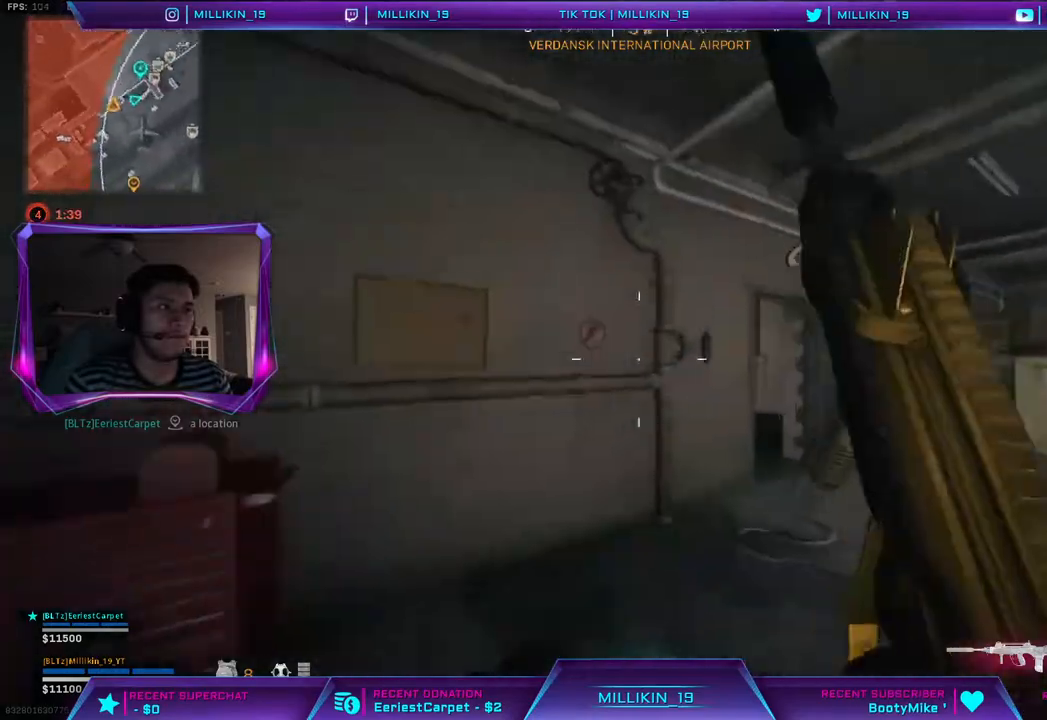
{"buttons": [], "left_stick": "down-right", "right_stick": "center", "events": [[100, "CIRCLE", "up"], [150, "left_stick", "down-right"], [450, "right_stick", "center"]]}
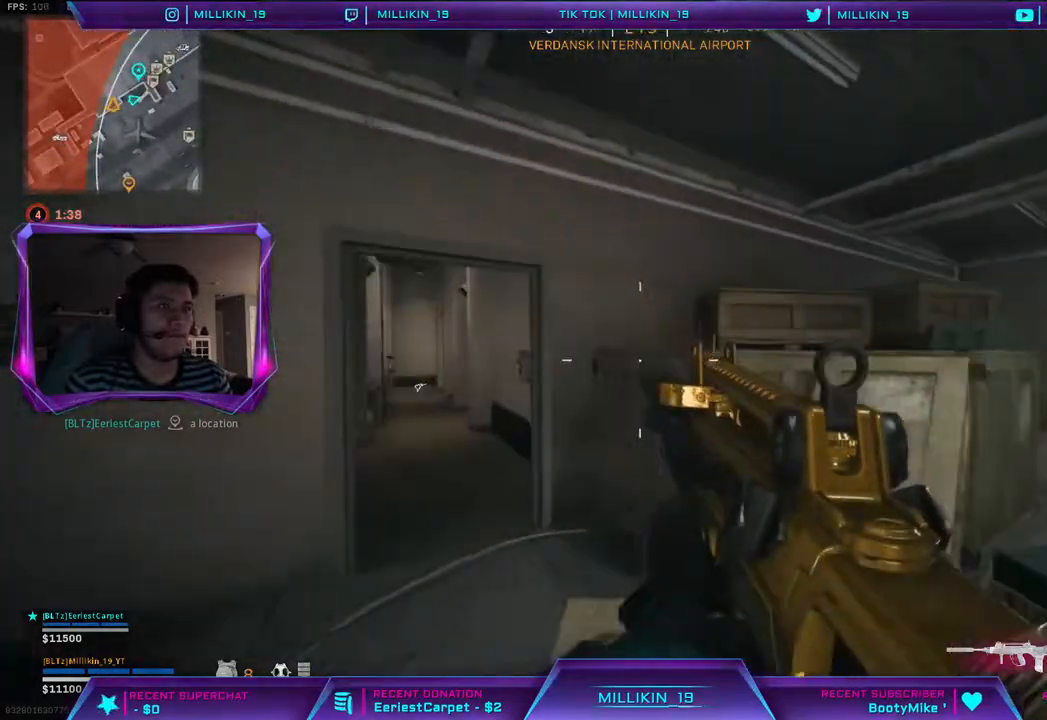
{"buttons": [], "left_stick": "down-right", "right_stick": "right", "events": [[483, "right_stick", "right"]]}
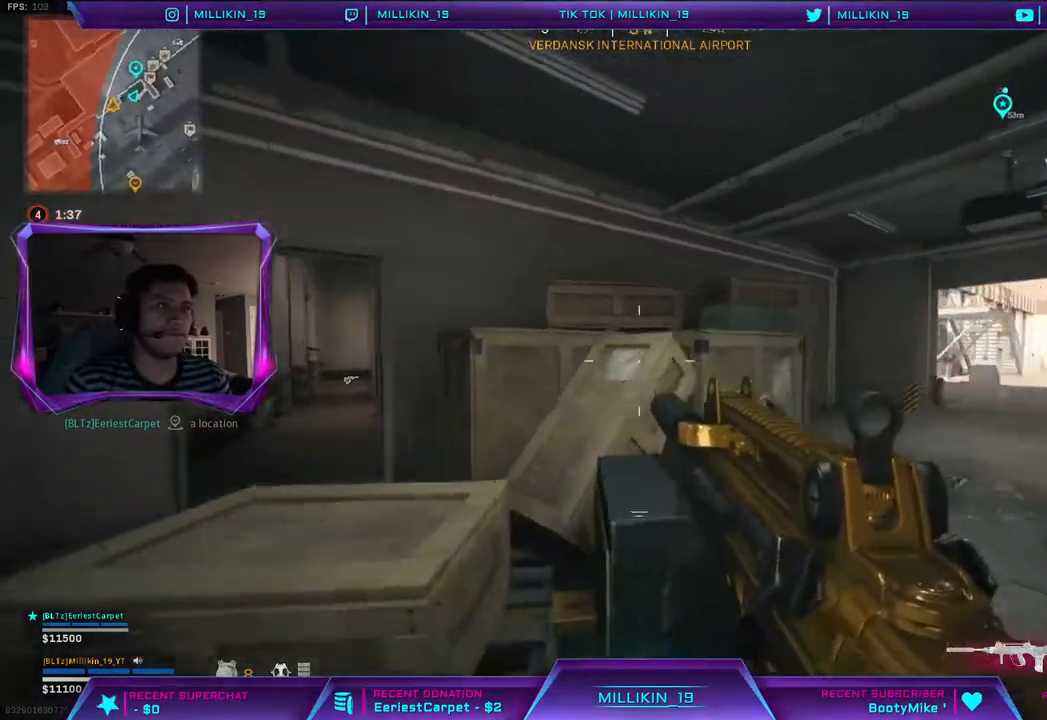
{"buttons": ["CIRCLE"], "left_stick": "up-left", "right_stick": "center", "events": [[33, "left_stick", "up-right"], [117, "left_stick", "up"], [117, "right_stick", "center"], [150, "L3", "down"], [217, "left_stick", "up-left"], [367, "right_stick", "up-right"], [450, "CIRCLE", "down"], [467, "L3", "up"], [467, "right_stick", "center"]]}
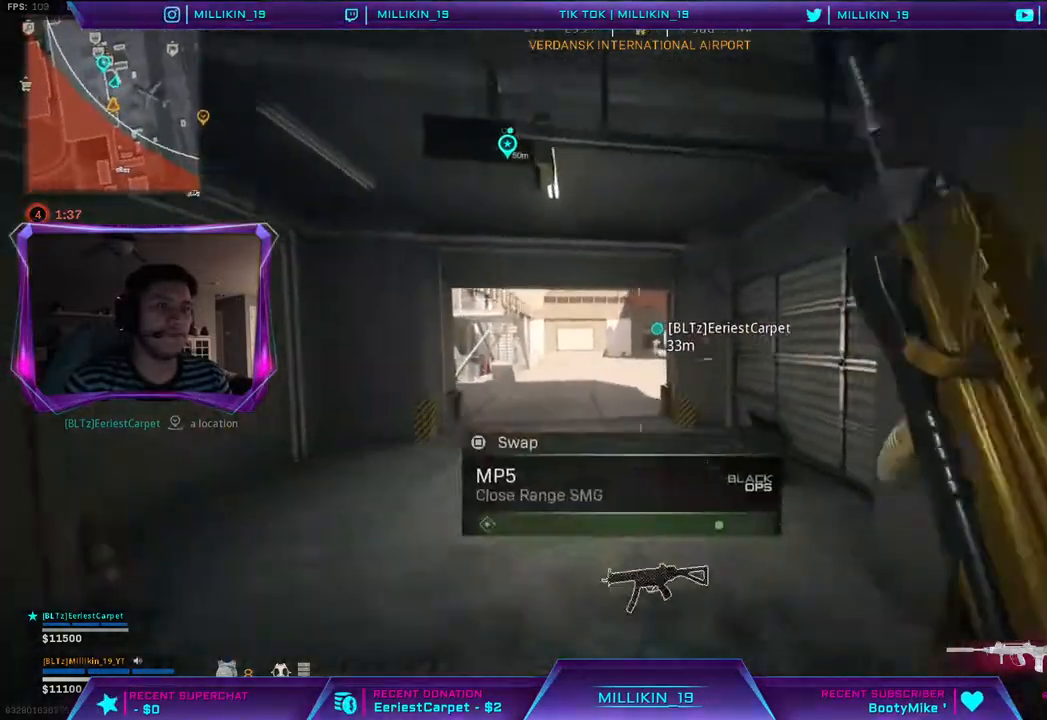
{"buttons": [], "left_stick": "up-left", "right_stick": "center", "events": [[100, "CIRCLE", "up"]]}
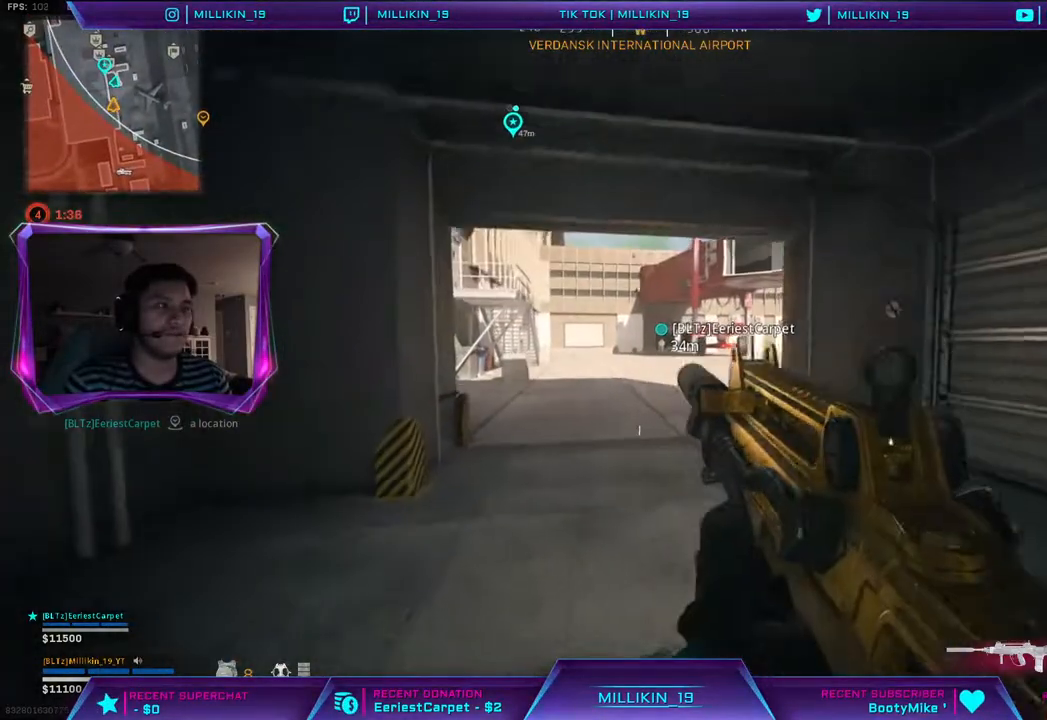
{"buttons": [], "left_stick": "up-left", "right_stick": "center", "events": []}
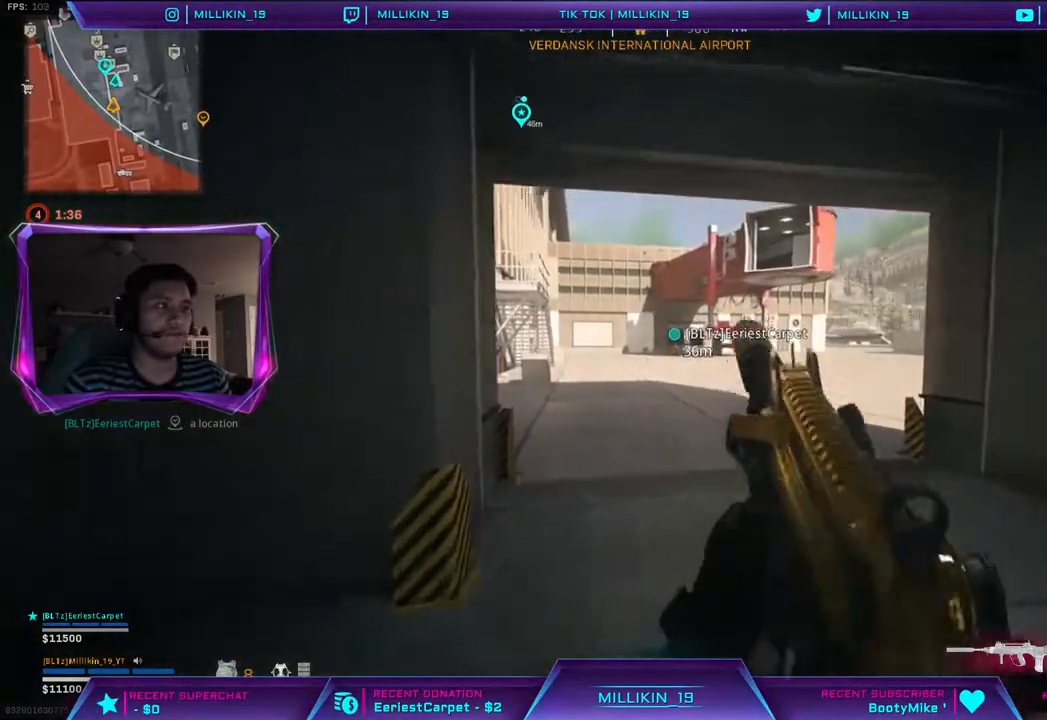
{"buttons": [], "left_stick": "up", "right_stick": "up-left", "events": [[17, "L3", "down"], [17, "left_stick", "up"], [367, "right_stick", "up-left"], [400, "L3", "up"]]}
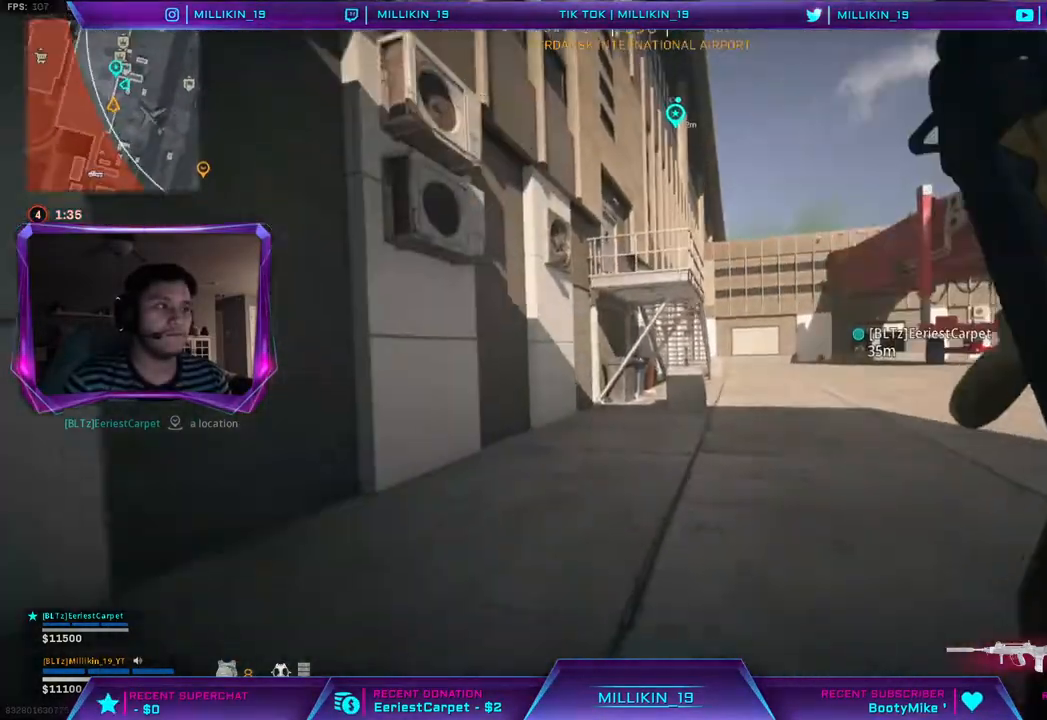
{"buttons": ["R3"], "left_stick": "up", "right_stick": "center", "events": [[33, "right_stick", "center"], [183, "R3", "down"], [267, "R3", "up"], [350, "R3", "down"], [417, "R3", "up"], [467, "R3", "down"]]}
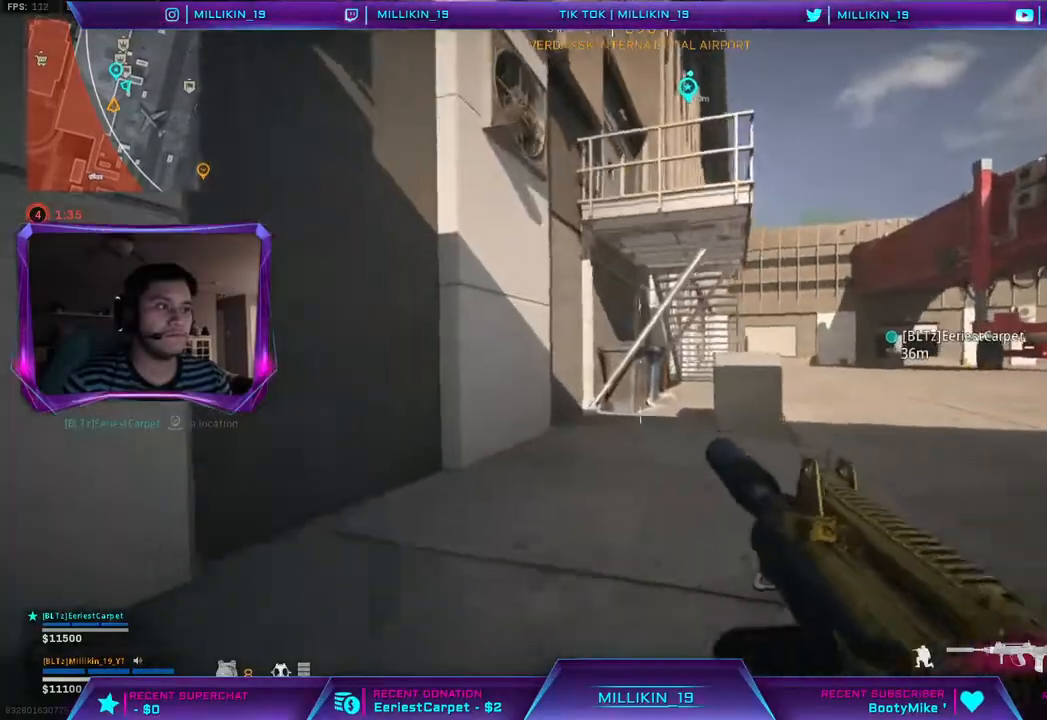
{"buttons": [], "left_stick": "up", "right_stick": "up-right", "events": [[67, "R3", "up"], [100, "L3", "down"], [367, "right_stick", "up-right"], [400, "L3", "up"]]}
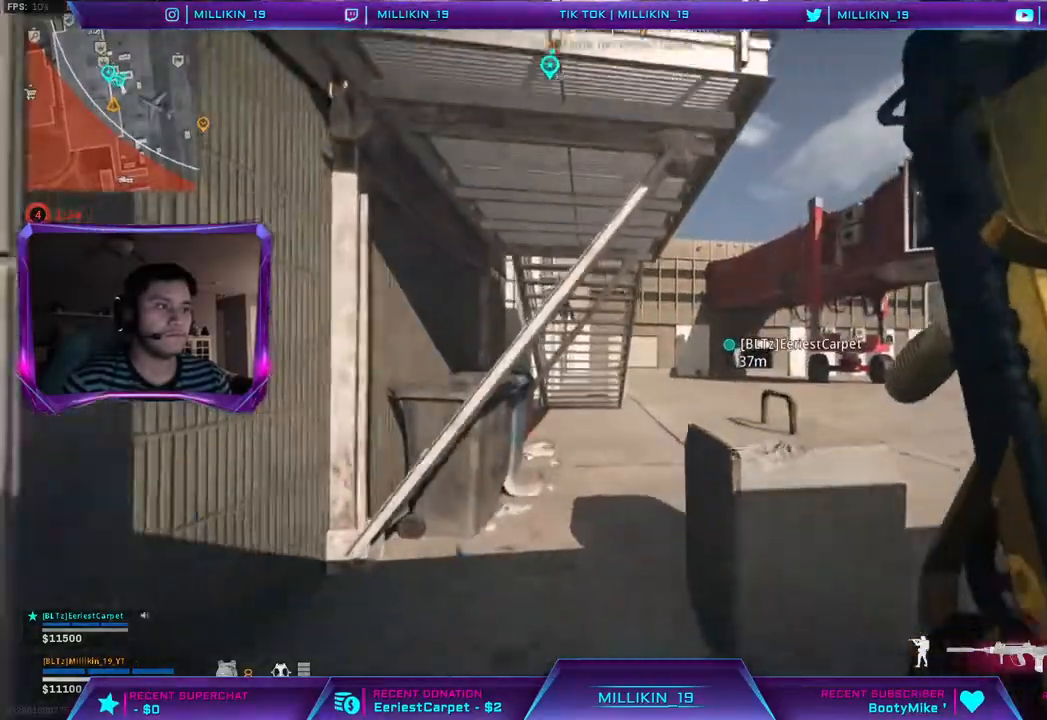
{"buttons": ["R3"], "left_stick": "up", "right_stick": "center", "events": [[150, "right_stick", "right"], [317, "R3", "down"], [317, "right_stick", "center"], [383, "R3", "up"], [467, "R3", "down"]]}
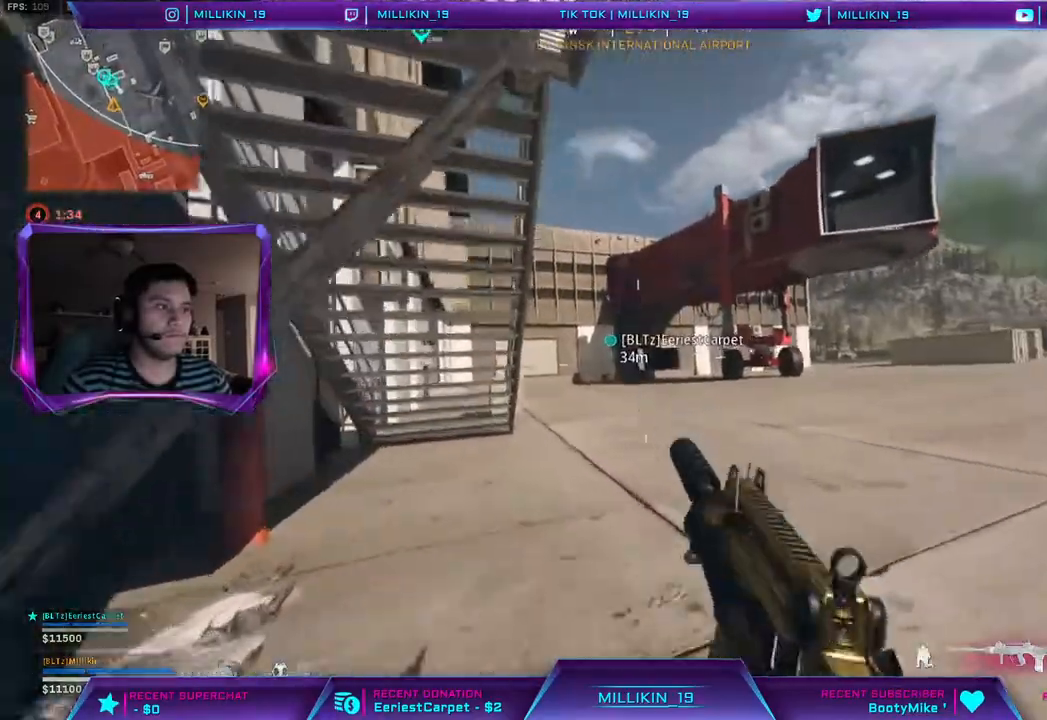
{"buttons": ["L3"], "left_stick": "up", "right_stick": "center", "events": [[50, "R3", "up"], [117, "R3", "down"], [200, "R3", "up"], [233, "L3", "down"]]}
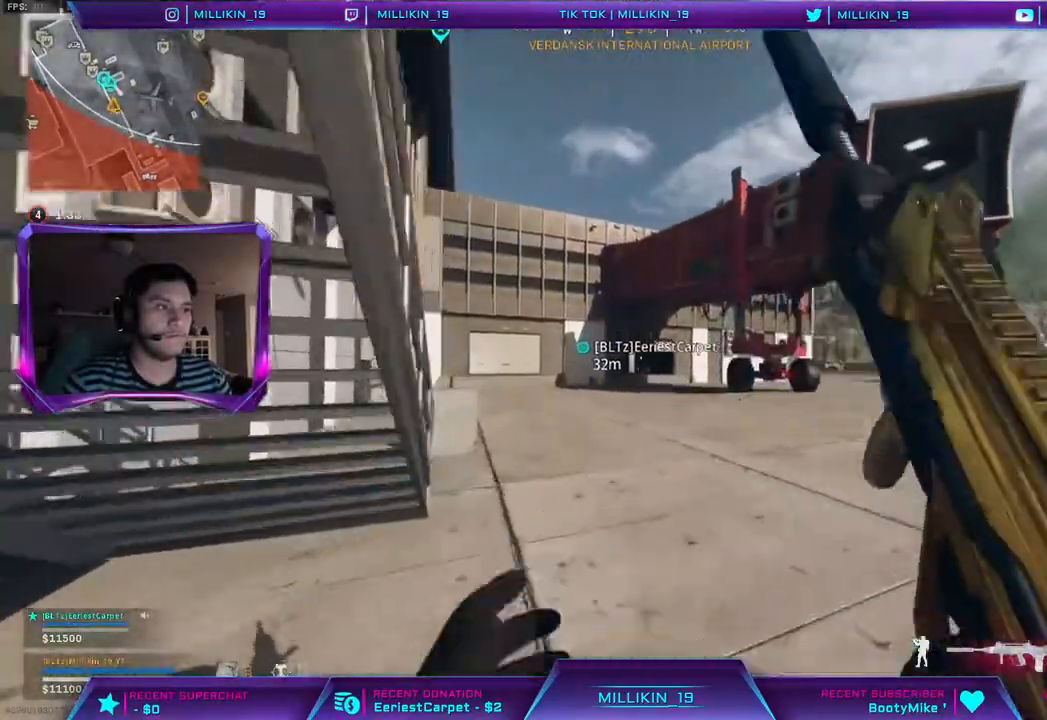
{"buttons": ["L3"], "left_stick": "up", "right_stick": "left", "events": [[217, "right_stick", "up-left"], [317, "right_stick", "center"], [400, "right_stick", "left"]]}
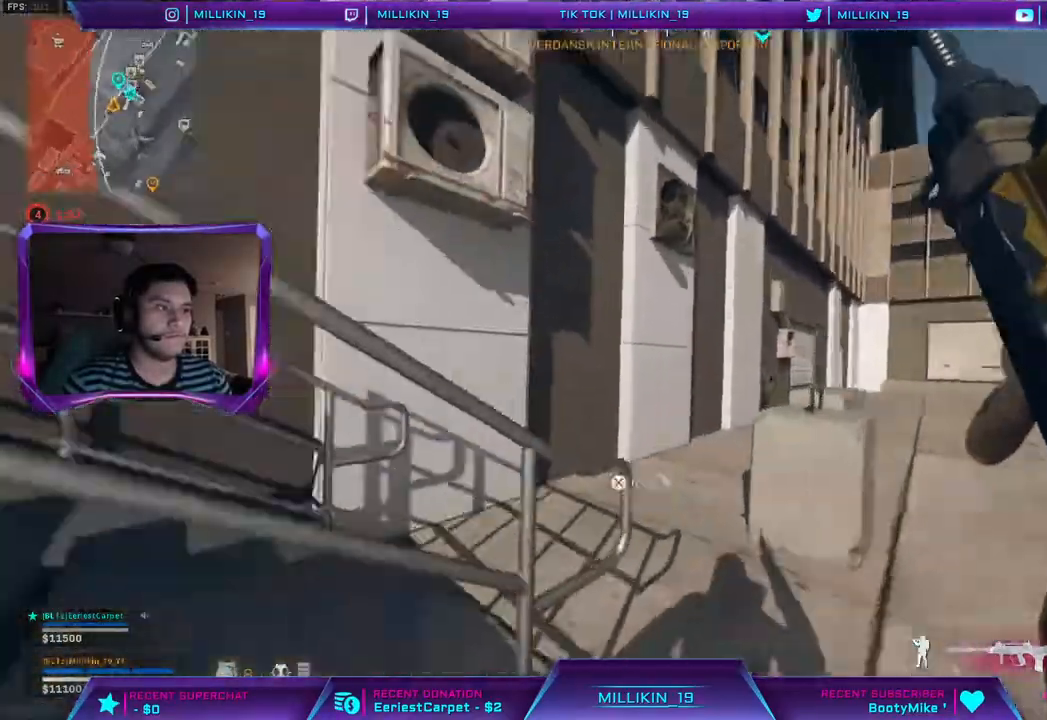
{"buttons": ["L3"], "left_stick": "up", "right_stick": "right", "events": [[50, "right_stick", "up-left"], [300, "right_stick", "right"]]}
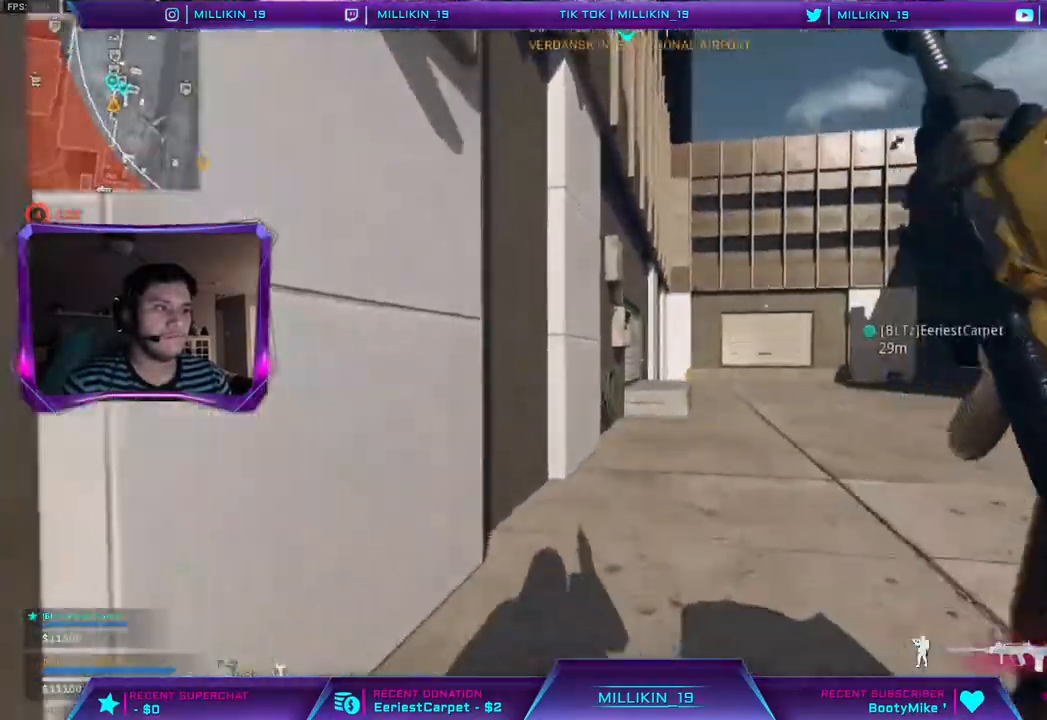
{"buttons": [], "left_stick": "up", "right_stick": "up", "events": [[83, "L3", "up"], [233, "R3", "down"], [233, "right_stick", "center"], [333, "R3", "up"], [400, "R3", "down"], [467, "R3", "up"], [467, "right_stick", "up"]]}
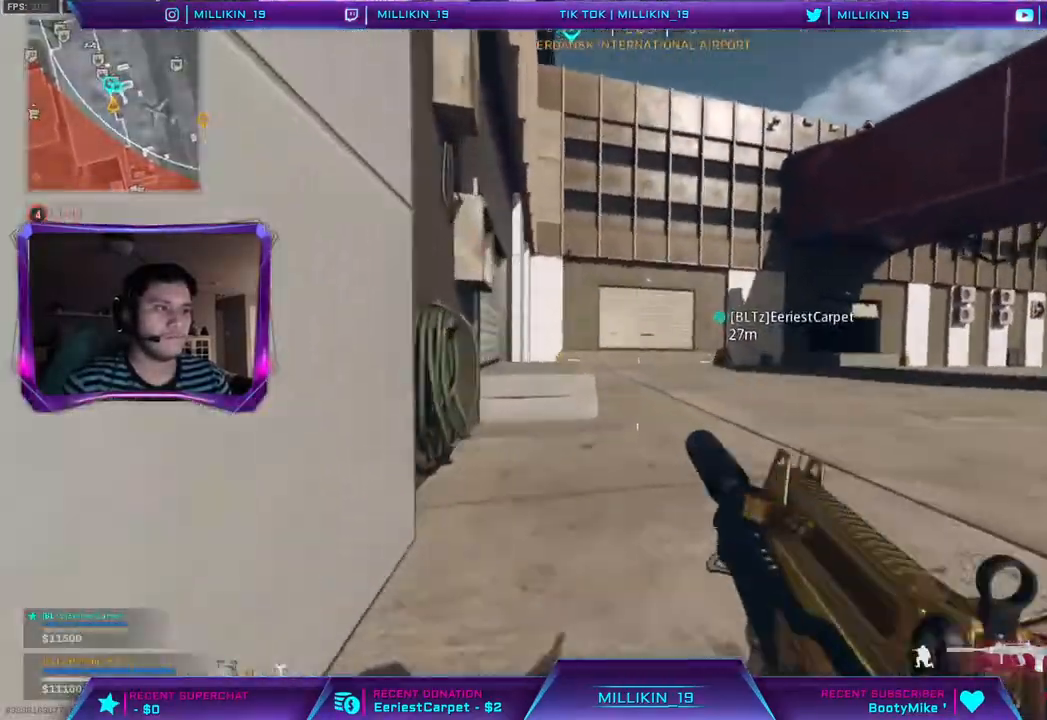
{"buttons": [], "left_stick": "up", "right_stick": "up-right", "events": [[67, "R3", "down"], [67, "right_stick", "center"], [133, "R3", "up"], [133, "right_stick", "up"], [217, "L1", "down"], [300, "L1", "up"], [350, "L3", "down"], [367, "right_stick", "up-right"], [500, "L3", "up"]]}
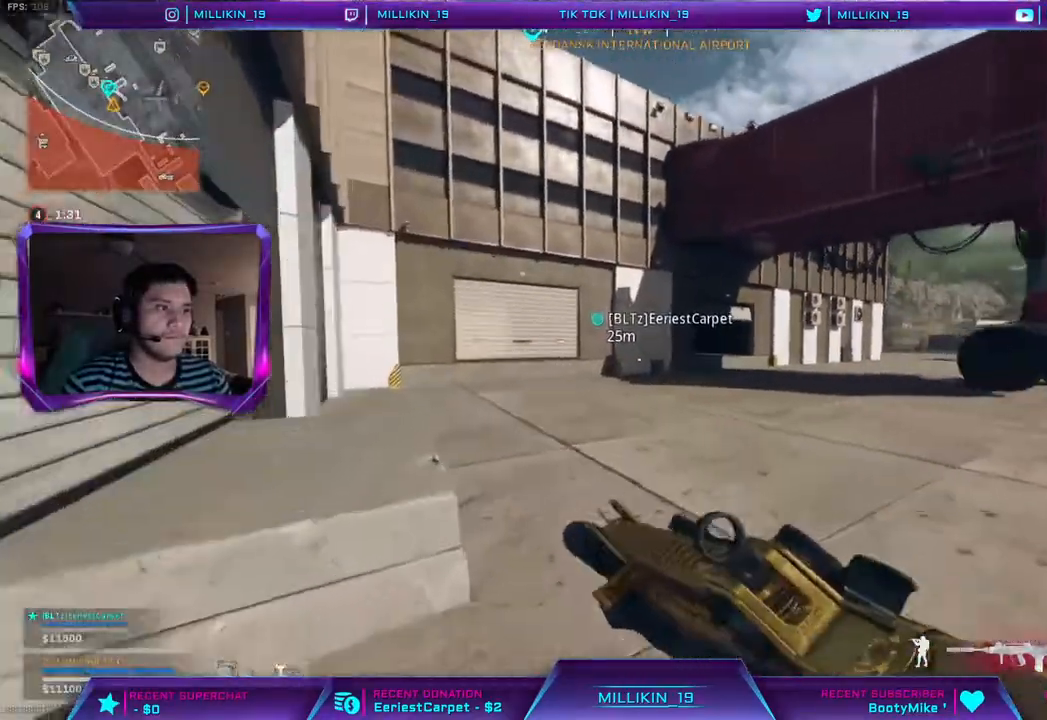
{"buttons": ["R3"], "left_stick": "up", "right_stick": "center", "events": [[17, "right_stick", "center"], [67, "right_stick", "up-left"], [217, "R3", "down"], [217, "right_stick", "center"], [300, "R3", "up"], [367, "R3", "down"]]}
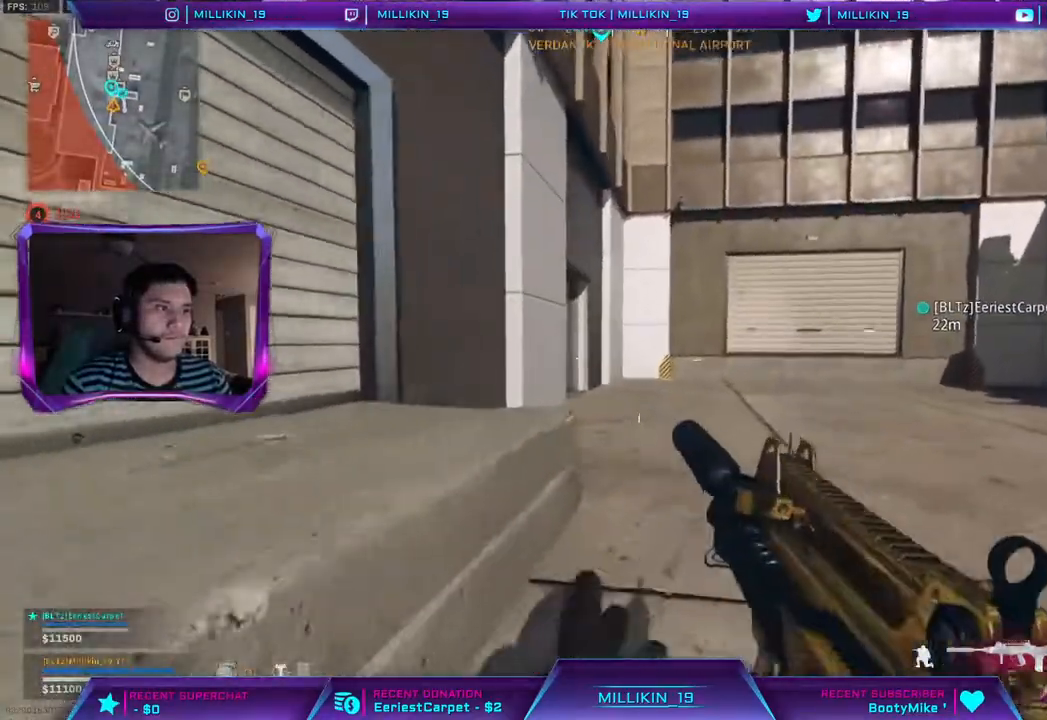
{"buttons": [], "left_stick": "up", "right_stick": "center", "events": [[83, "R3", "up"], [167, "L3", "down"], [467, "L3", "up"]]}
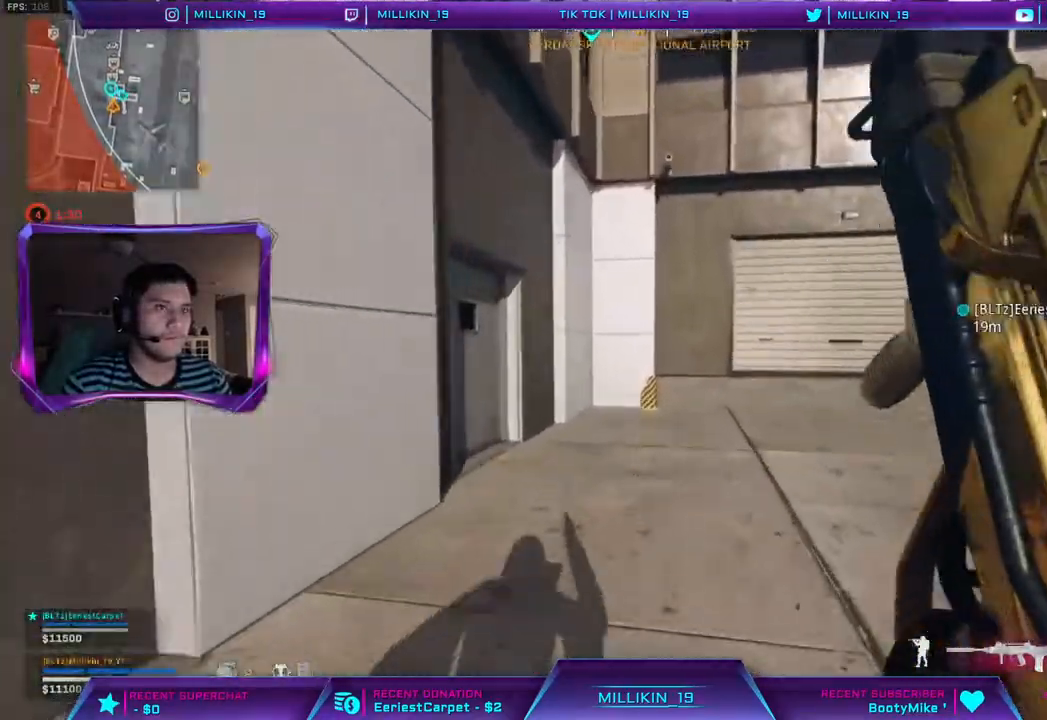
{"buttons": [], "left_stick": "up-right", "right_stick": "center", "events": [[183, "right_stick", "left"], [300, "right_stick", "center"], [383, "CROSS", "down"], [400, "left_stick", "up-right"], [450, "CROSS", "up"]]}
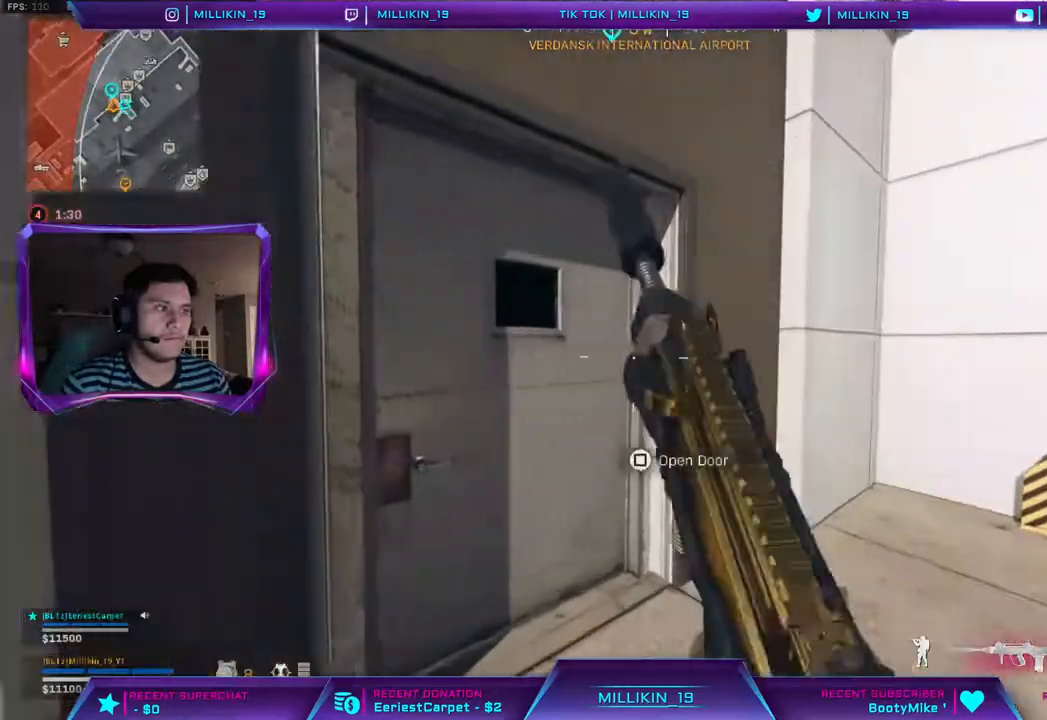
{"buttons": ["L3"], "left_stick": "up", "right_stick": "center", "events": [[150, "left_stick", "center"], [167, "right_stick", "left"], [267, "right_stick", "center"], [433, "left_stick", "up"], [467, "L3", "down"]]}
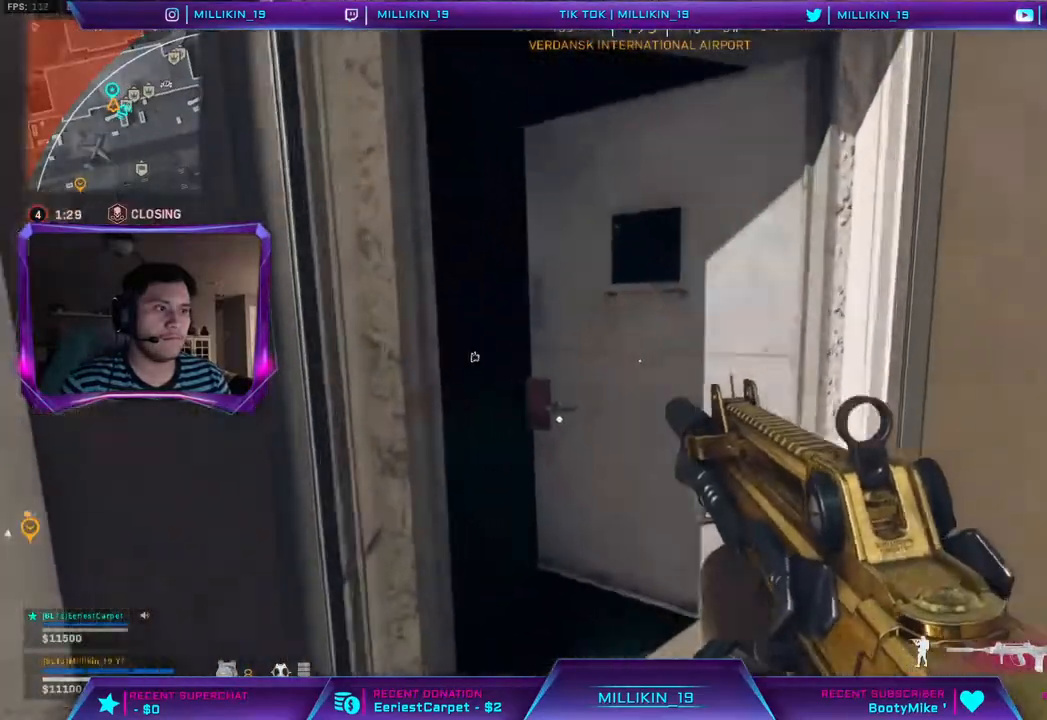
{"buttons": [], "left_stick": "left", "right_stick": "center", "events": [[117, "right_stick", "right"], [133, "L3", "up"], [167, "right_stick", "center"], [217, "left_stick", "left"], [250, "CROSS", "down"], [333, "CROSS", "up"]]}
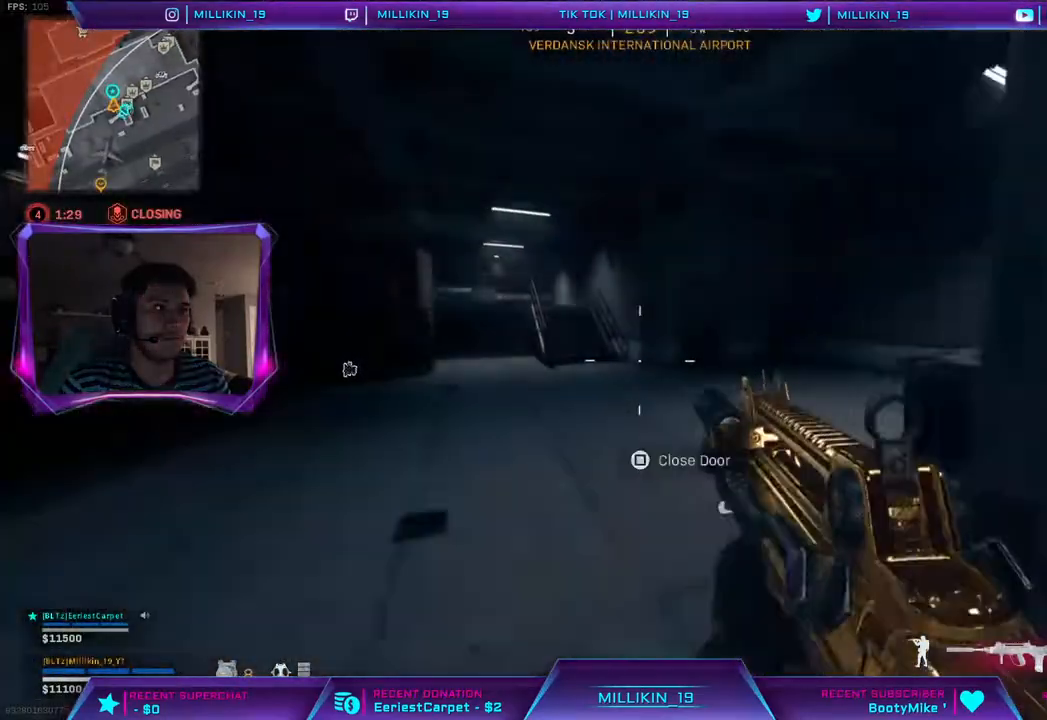
{"buttons": [], "left_stick": "center", "right_stick": "right", "events": [[100, "right_stick", "up-left"], [167, "right_stick", "center"], [450, "right_stick", "right"], [500, "left_stick", "center"]]}
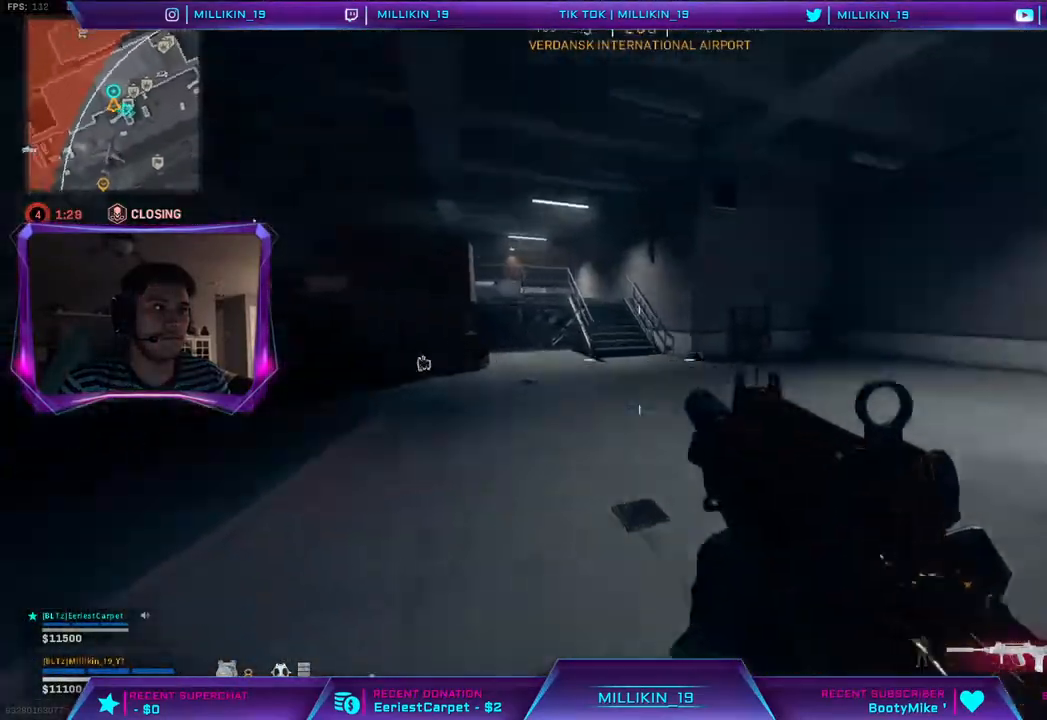
{"buttons": ["L1"], "left_stick": "down-left", "right_stick": "left", "events": [[67, "left_stick", "up-right"], [133, "right_stick", "up-left"], [183, "CROSS", "down"], [200, "left_stick", "down"], [267, "CROSS", "up"], [317, "left_stick", "down-left"], [350, "right_stick", "left"], [383, "L1", "down"]]}
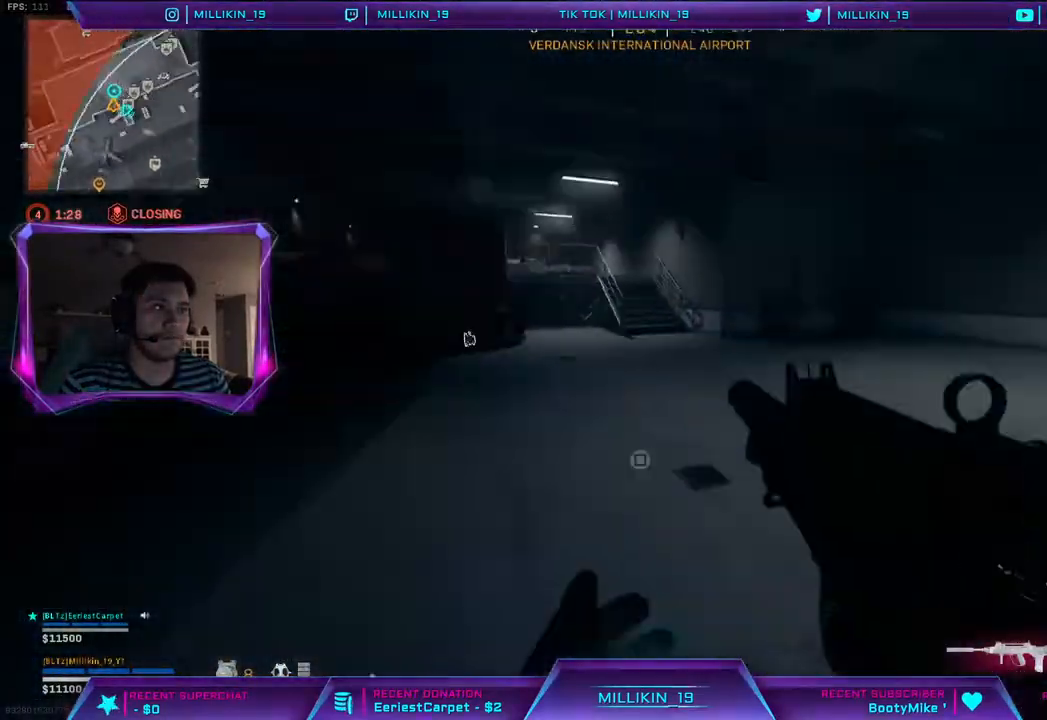
{"buttons": ["L1"], "left_stick": "left", "right_stick": "center", "events": [[17, "left_stick", "left"], [50, "right_stick", "center"]]}
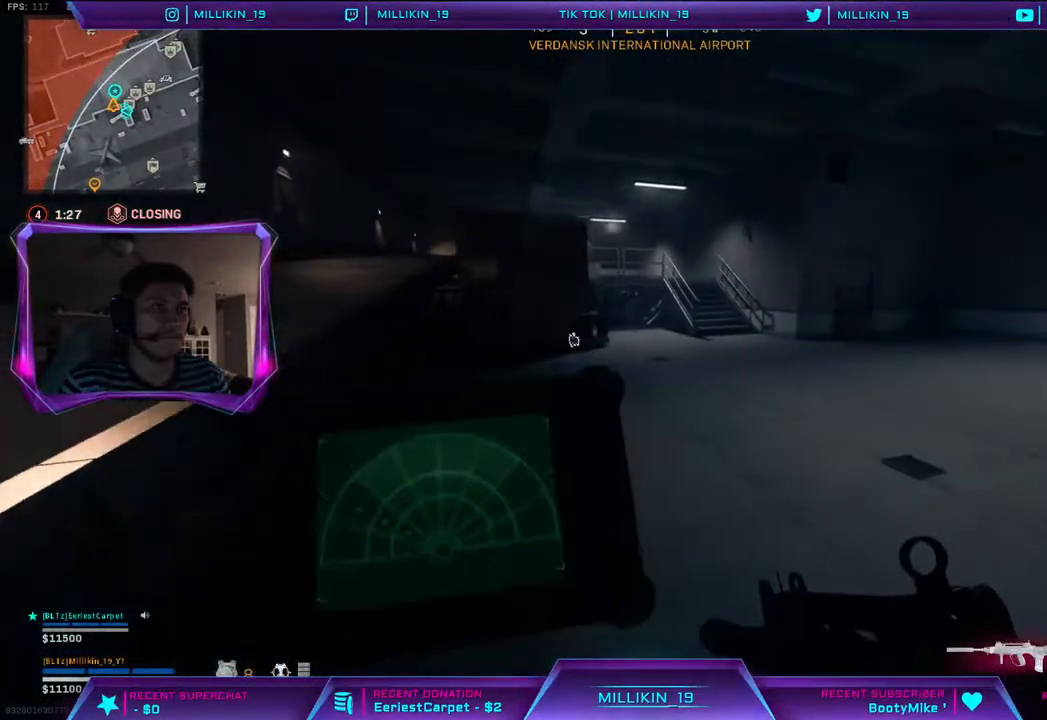
{"buttons": ["L1"], "left_stick": "left", "right_stick": "center", "events": [[233, "CIRCLE", "down"], [350, "CIRCLE", "up"]]}
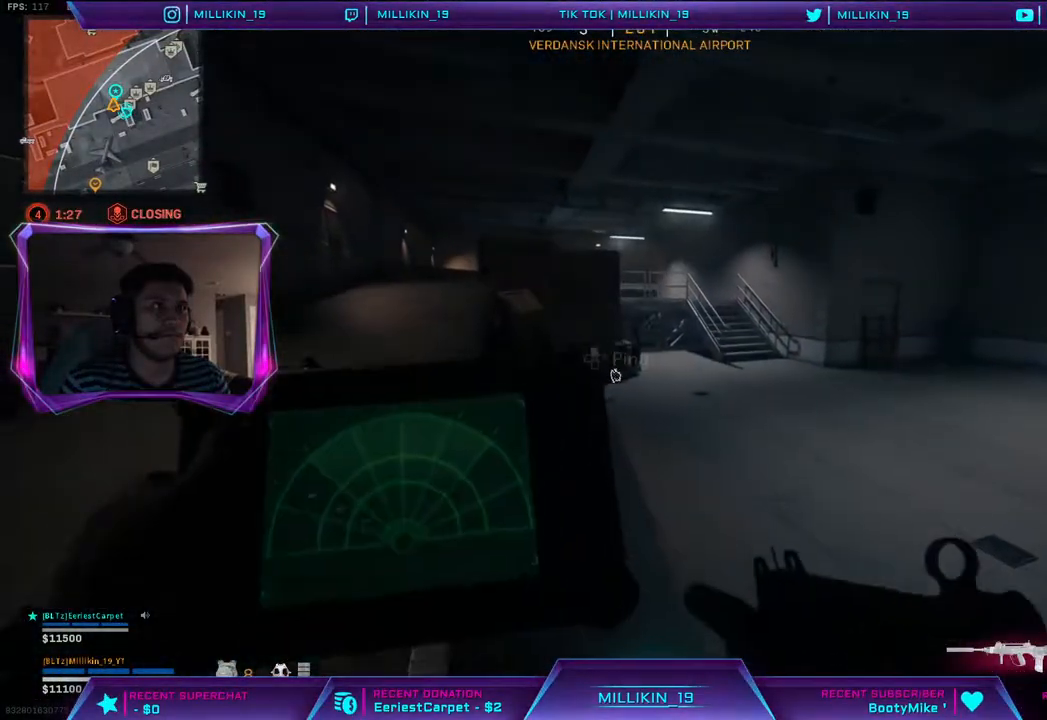
{"buttons": ["L1"], "left_stick": "left", "right_stick": "center", "events": []}
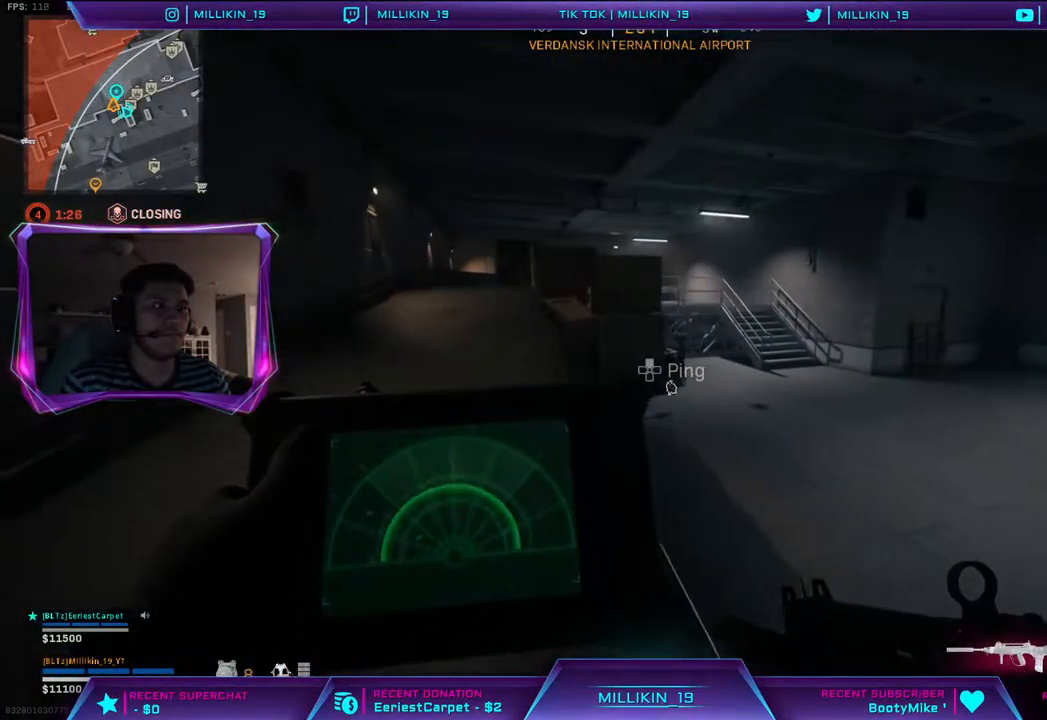
{"buttons": ["L3"], "left_stick": "up-left", "right_stick": "center", "events": [[83, "left_stick", "up-left"], [217, "L1", "up"], [433, "L3", "down"]]}
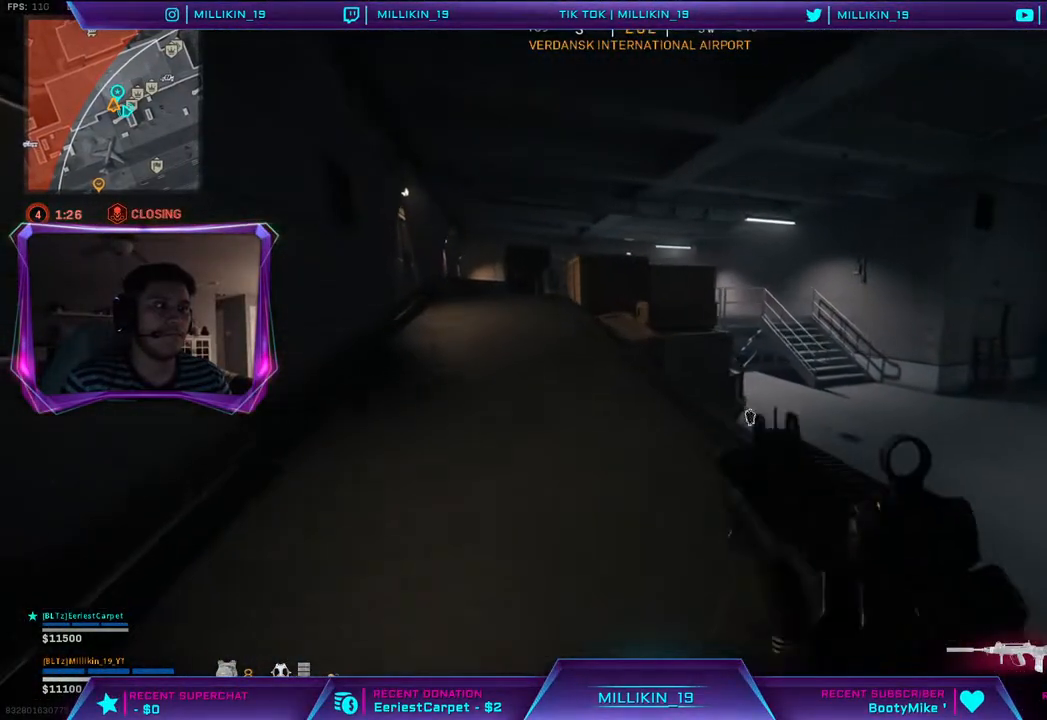
{"buttons": [], "left_stick": "up-left", "right_stick": "center", "events": [[117, "L3", "up"]]}
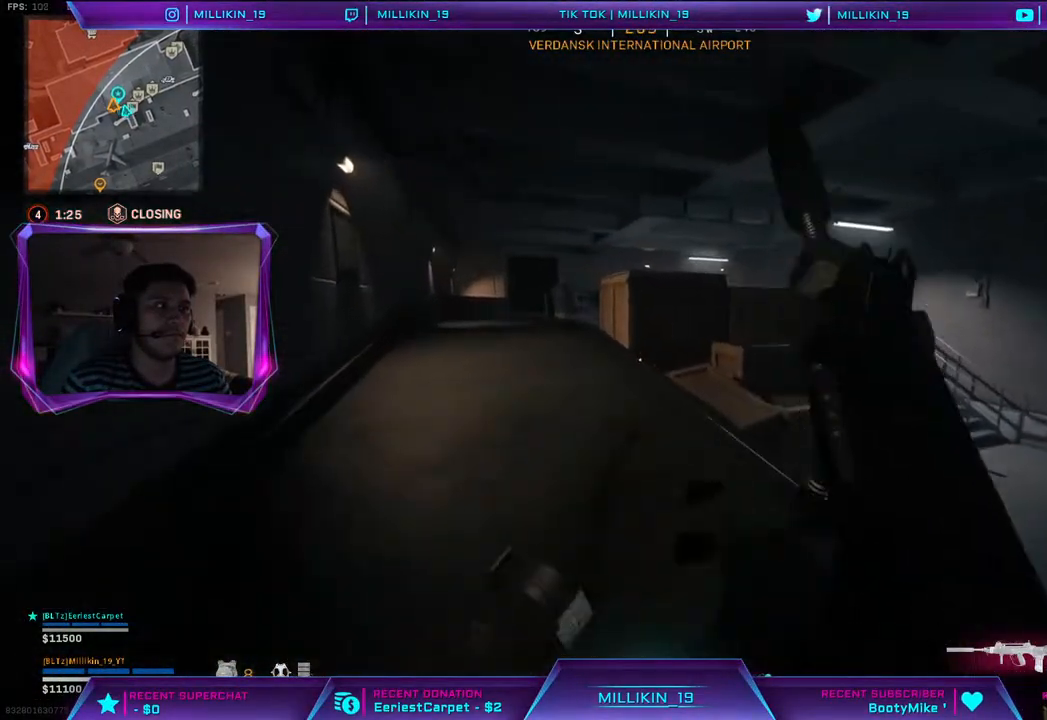
{"buttons": ["L2"], "left_stick": "up-left", "right_stick": "down", "events": [[183, "right_stick", "right"], [283, "L2", "down"], [300, "right_stick", "down"]]}
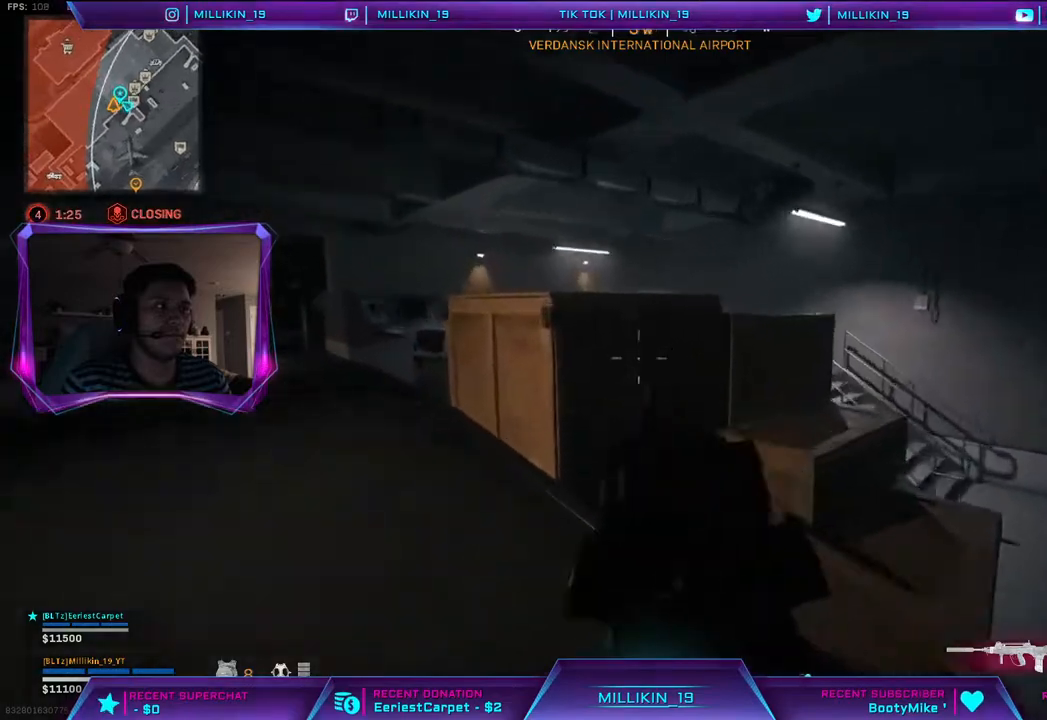
{"buttons": ["L2"], "left_stick": "up", "right_stick": "down", "events": [[50, "L1", "down"], [150, "L1", "up"], [333, "left_stick", "up"]]}
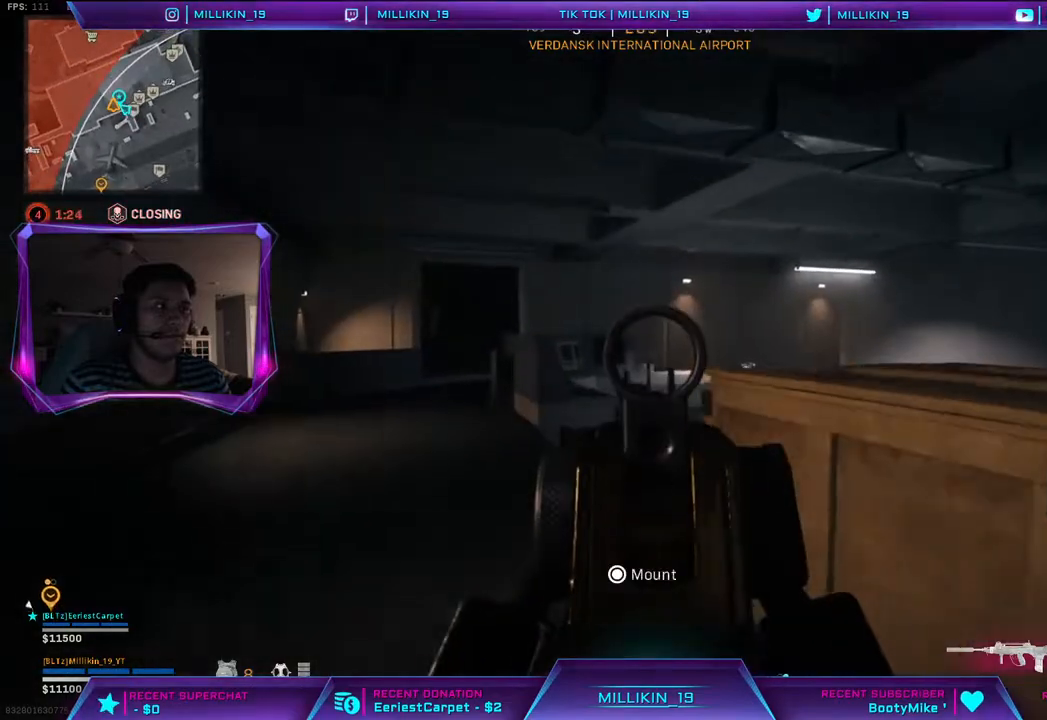
{"buttons": ["L1", "L2"], "left_stick": "up-left", "right_stick": "down", "events": [[333, "L1", "down"], [367, "left_stick", "up-left"]]}